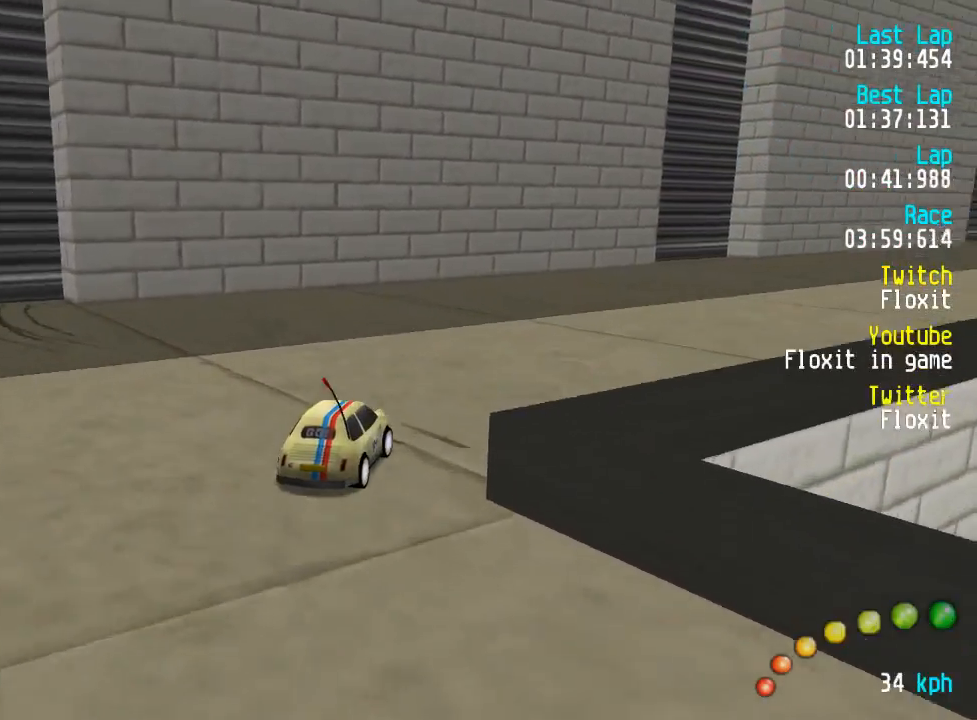
Gameplay with a controller (Xbox layout); each line is a JSON object with the inputs held at the frame after it. "events" lists button and stick changes between this image and that frame as [ms after this image, input, new state], when the widget could be followed in between. Not read: DPAD_LEFT.
{"buttons": ["A"], "left_stick": "center", "right_stick": "center", "events": [[100, "DPAD_RIGHT", "up"], [117, "DPAD_DOWN", "up"], [200, "DPAD_DOWN", "down"], [200, "DPAD_RIGHT", "down"], [250, "DPAD_UP", "down"], [267, "DPAD_RIGHT", "up"], [267, "DPAD_UP", "up"], [284, "DPAD_DOWN", "up"], [367, "DPAD_DOWN", "down"], [367, "DPAD_RIGHT", "down"], [367, "DPAD_UP", "down"], [434, "DPAD_RIGHT", "up"], [434, "DPAD_UP", "up"], [450, "DPAD_DOWN", "up"]]}
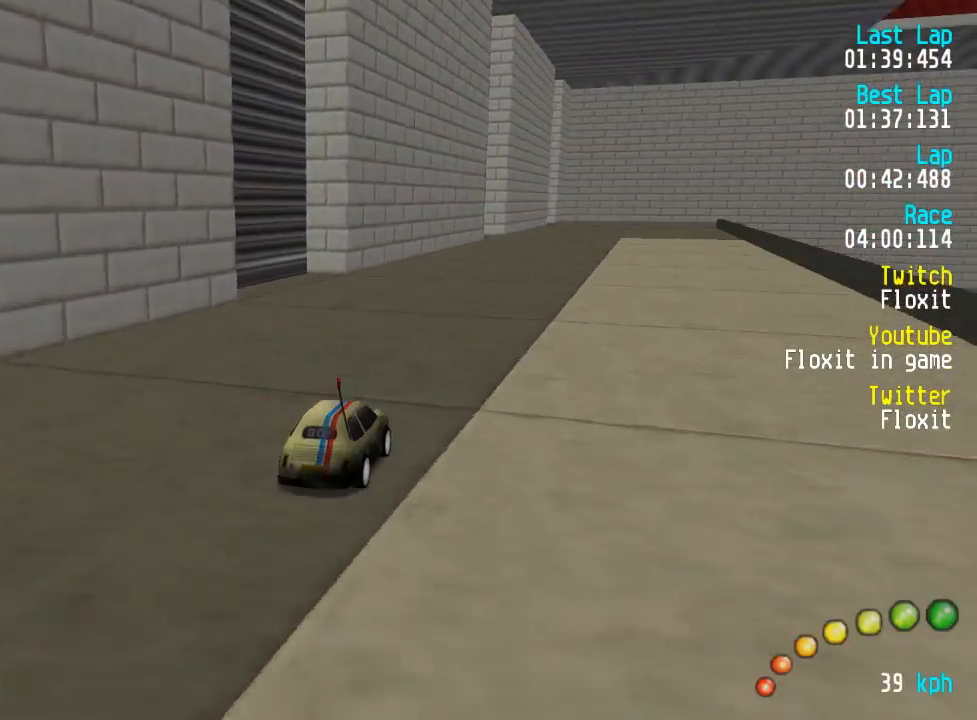
{"buttons": ["A"], "left_stick": "center", "right_stick": "center", "events": [[400, "DPAD_UP", "down"], [450, "DPAD_UP", "up"]]}
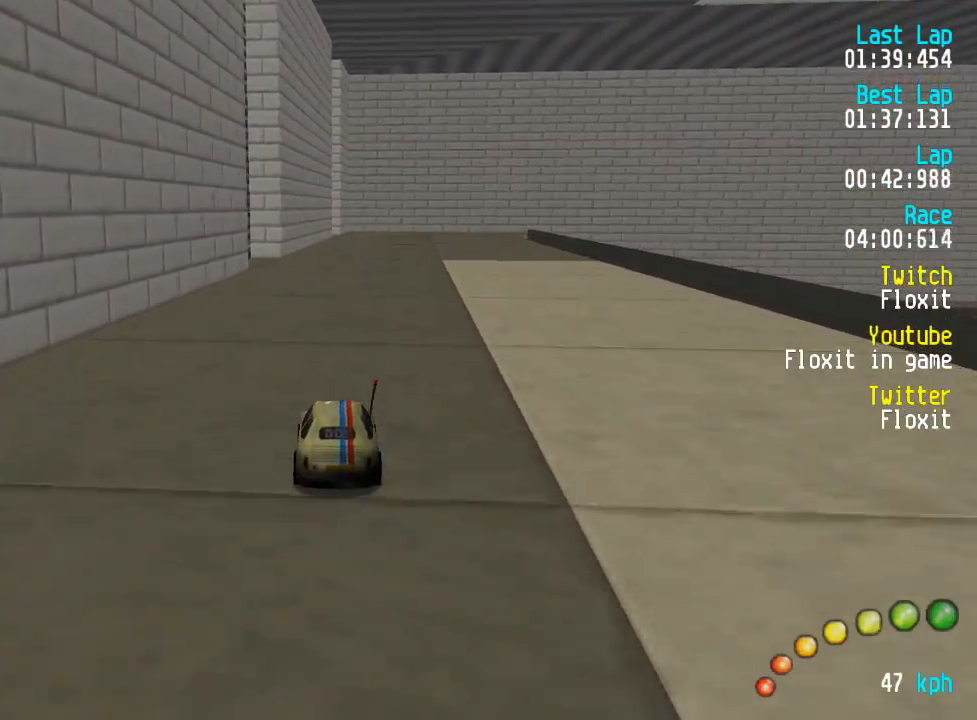
{"buttons": ["A"], "left_stick": "center", "right_stick": "center", "events": []}
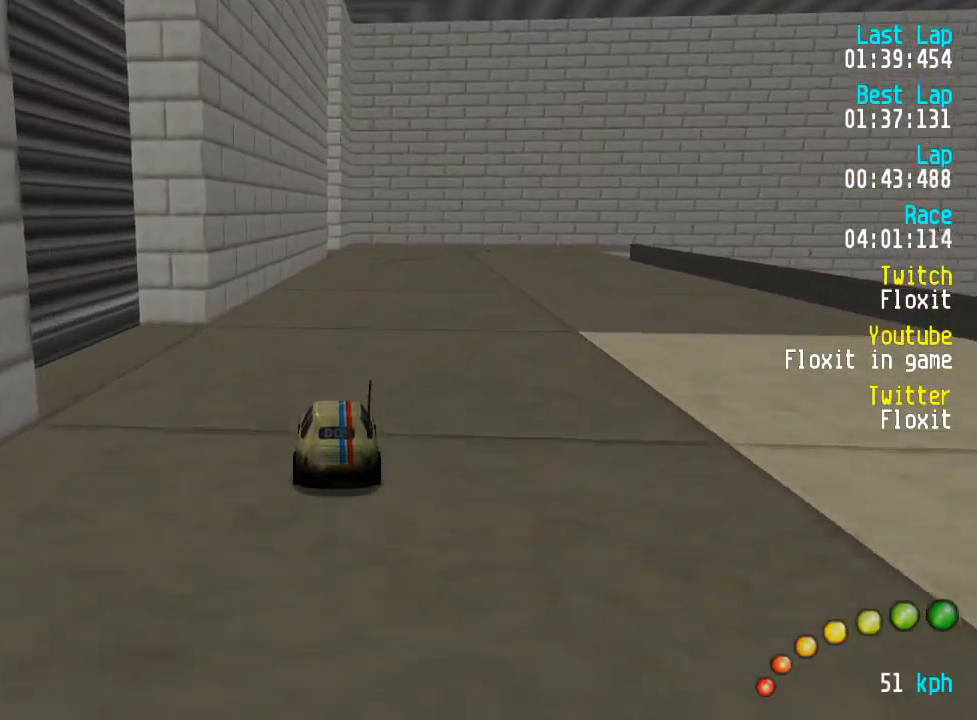
{"buttons": ["A"], "left_stick": "center", "right_stick": "center", "events": [[17, "X", "down"], [50, "A", "up"], [84, "X", "up"], [100, "DPAD_DOWN", "down"], [100, "DPAD_RIGHT", "down"], [117, "A", "down"], [117, "DPAD_UP", "down"], [350, "DPAD_DOWN", "up"], [417, "DPAD_DOWN", "down"], [434, "DPAD_DOWN", "up"], [434, "DPAD_RIGHT", "up"], [434, "DPAD_UP", "up"]]}